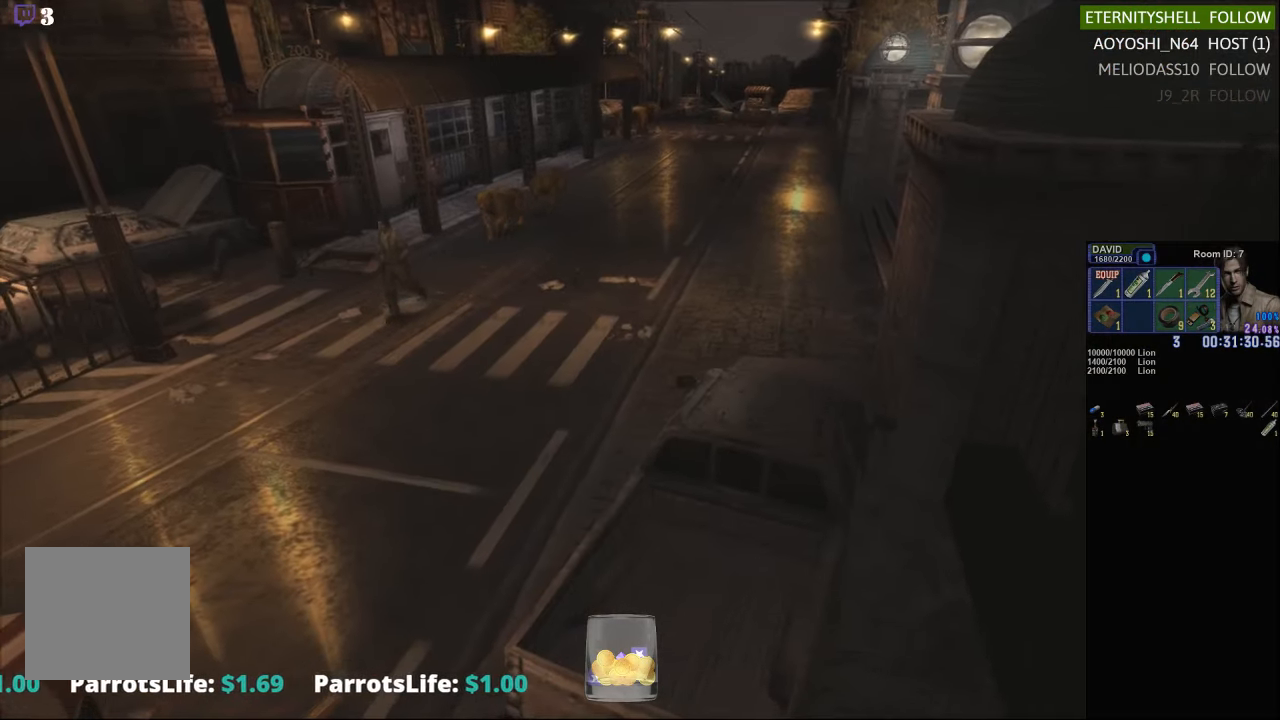
Gameplay with a controller (Xbox layout); each line is a JSON object with the inputs held at the frame after it. "events" lists button and stick changes between this image and that frame as [ms after this image, input, new state], when the widget could be followed in between.
{"buttons": ["X", "DPAD_UP"], "left_stick": "center", "right_stick": "center", "events": []}
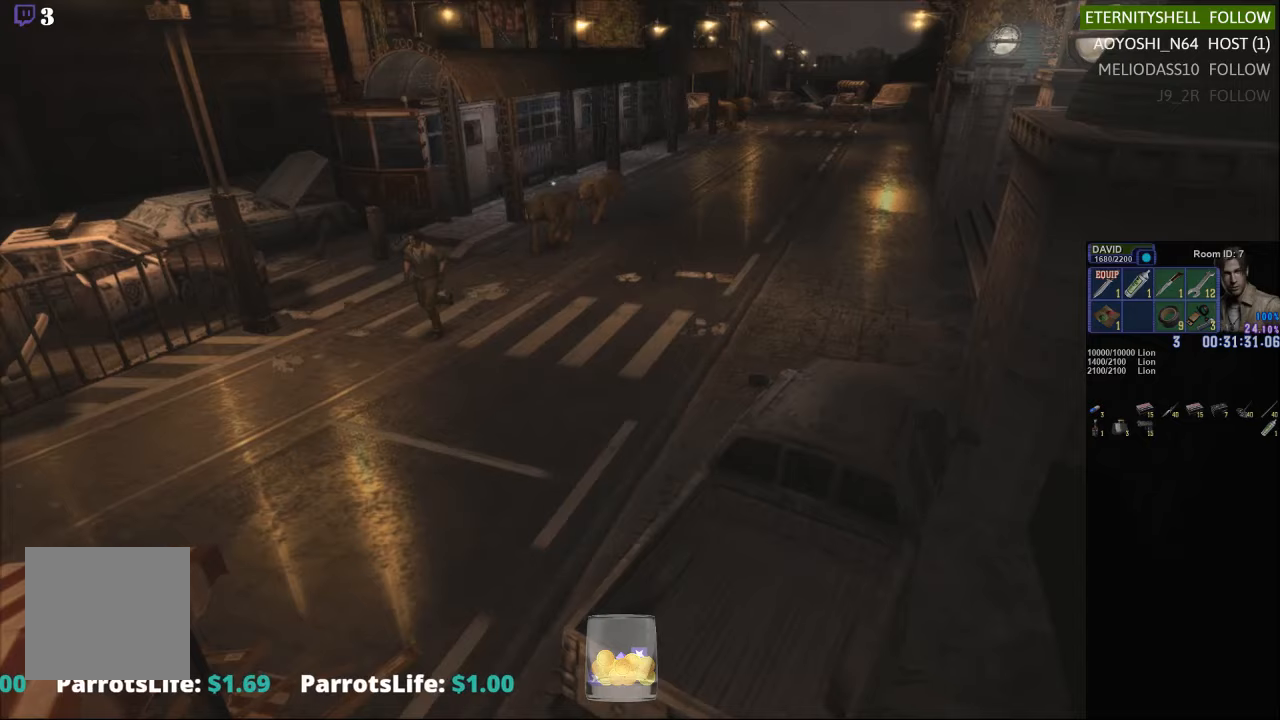
{"buttons": ["X", "DPAD_UP"], "left_stick": "center", "right_stick": "center", "events": []}
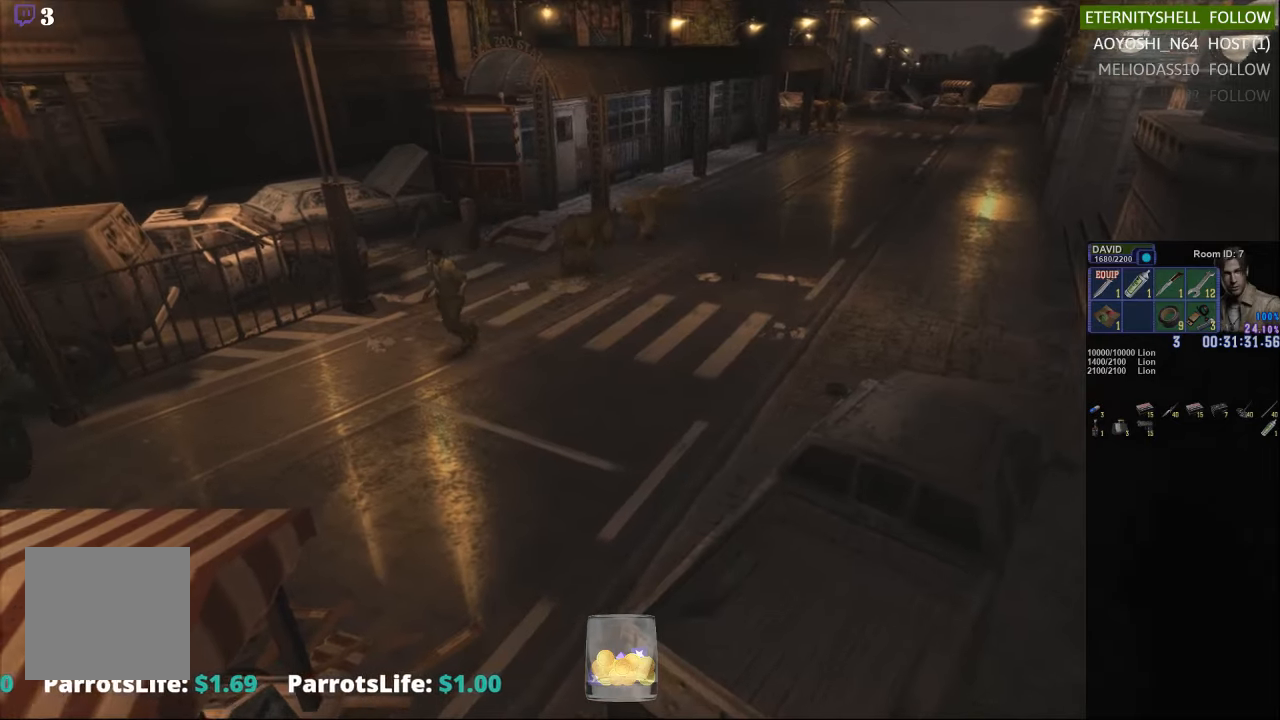
{"buttons": [], "left_stick": "down", "right_stick": "center", "events": [[188, "DPAD_UP", "up"], [188, "X", "up"], [375, "left_stick", "down"]]}
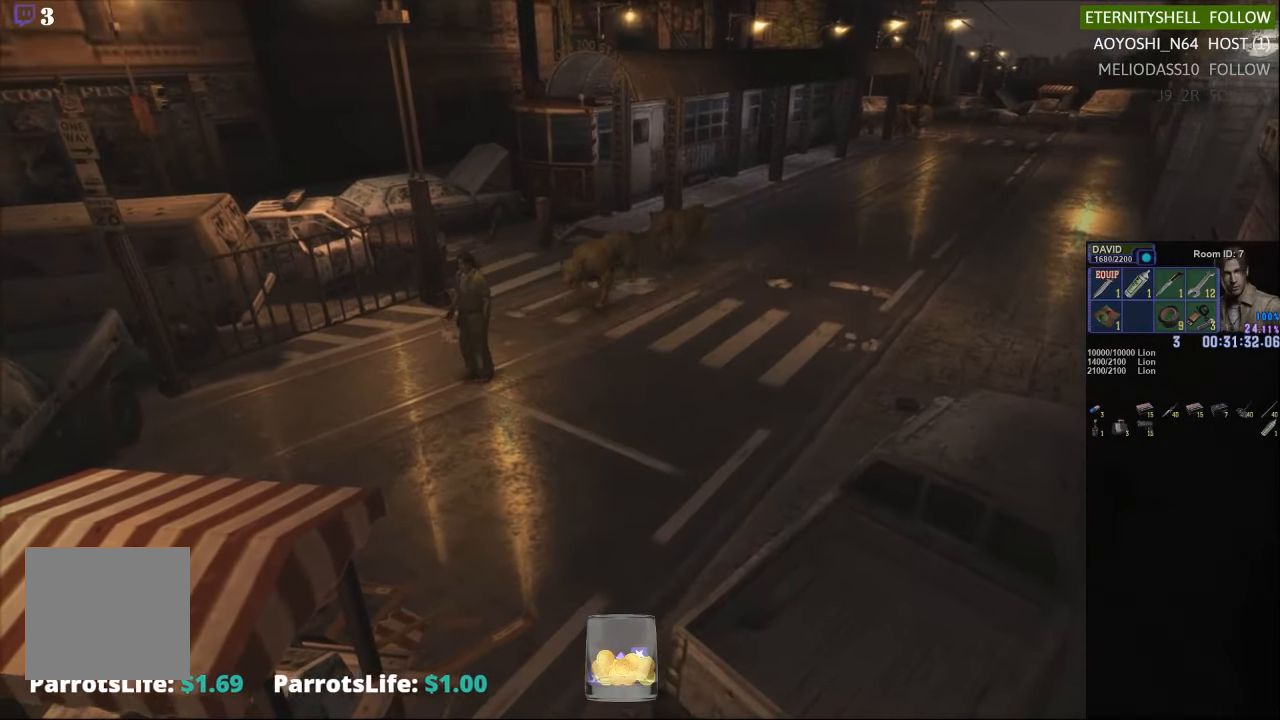
{"buttons": ["X"], "left_stick": "right", "right_stick": "center", "events": [[42, "left_stick", "down-right"], [146, "X", "down"], [438, "left_stick", "right"]]}
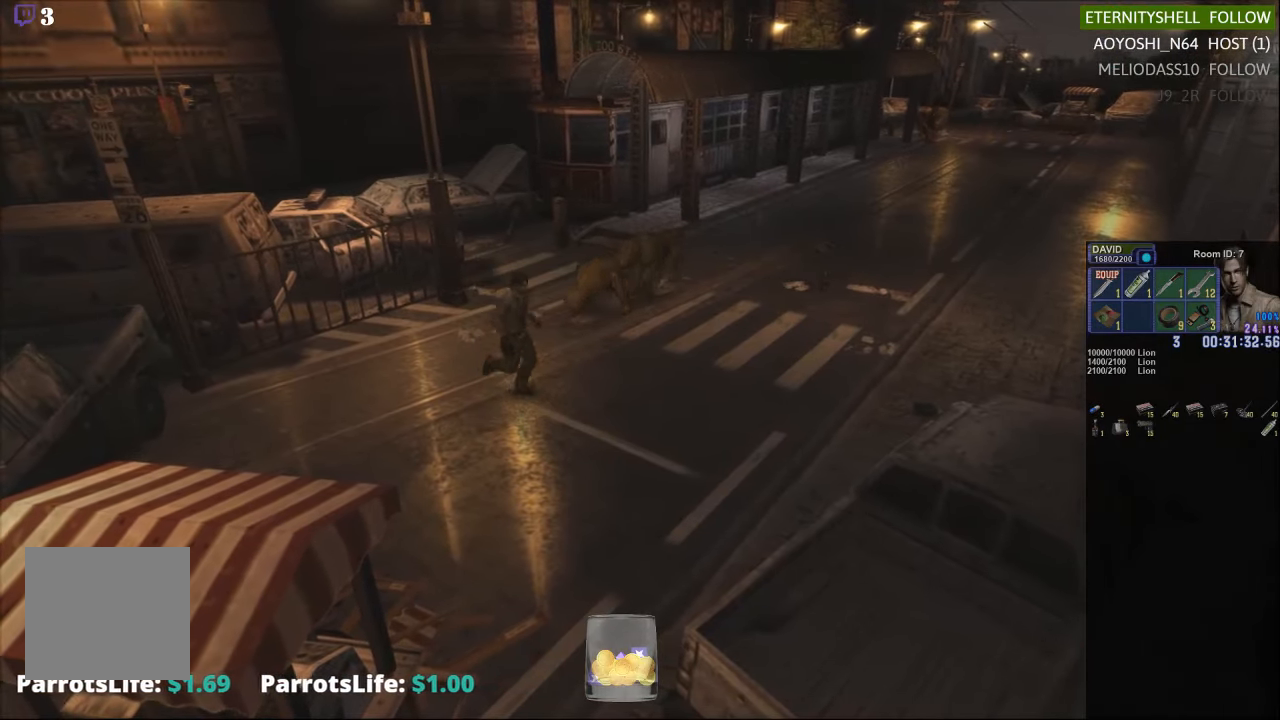
{"buttons": ["X"], "left_stick": "right", "right_stick": "center", "events": [[83, "X", "up"], [375, "X", "down"]]}
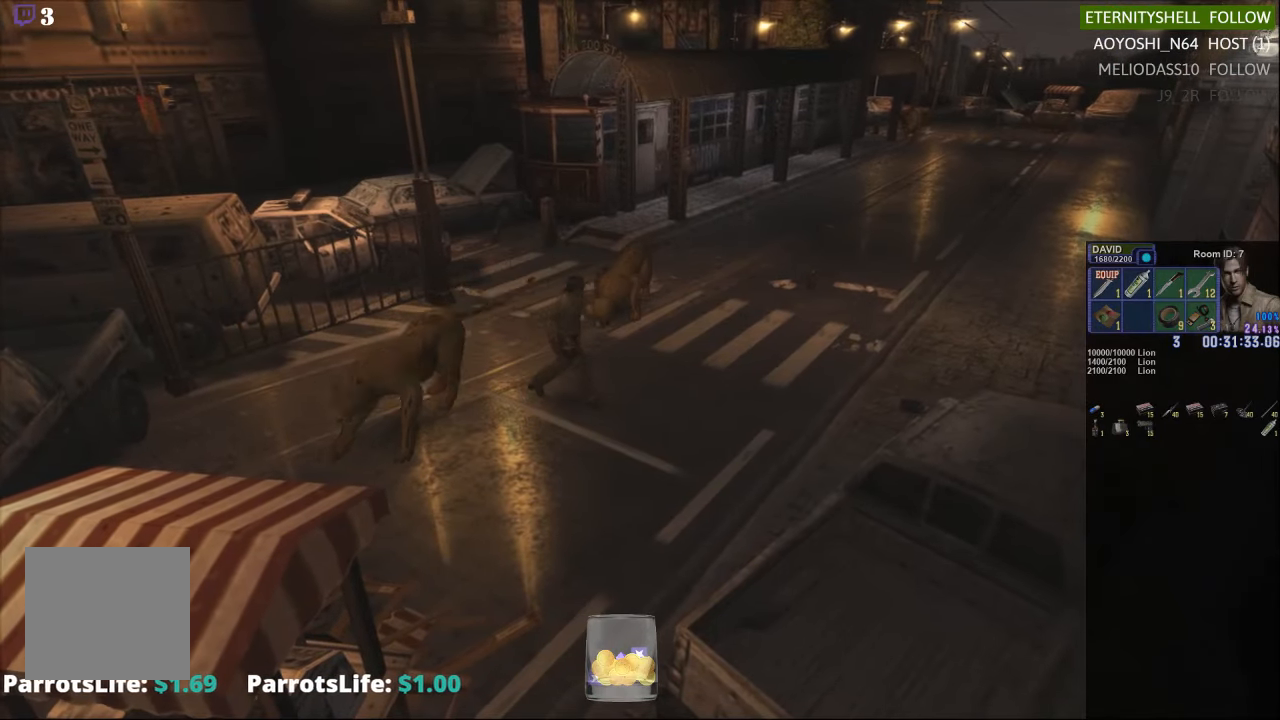
{"buttons": ["X"], "left_stick": "up-right", "right_stick": "center", "events": [[417, "left_stick", "up-right"]]}
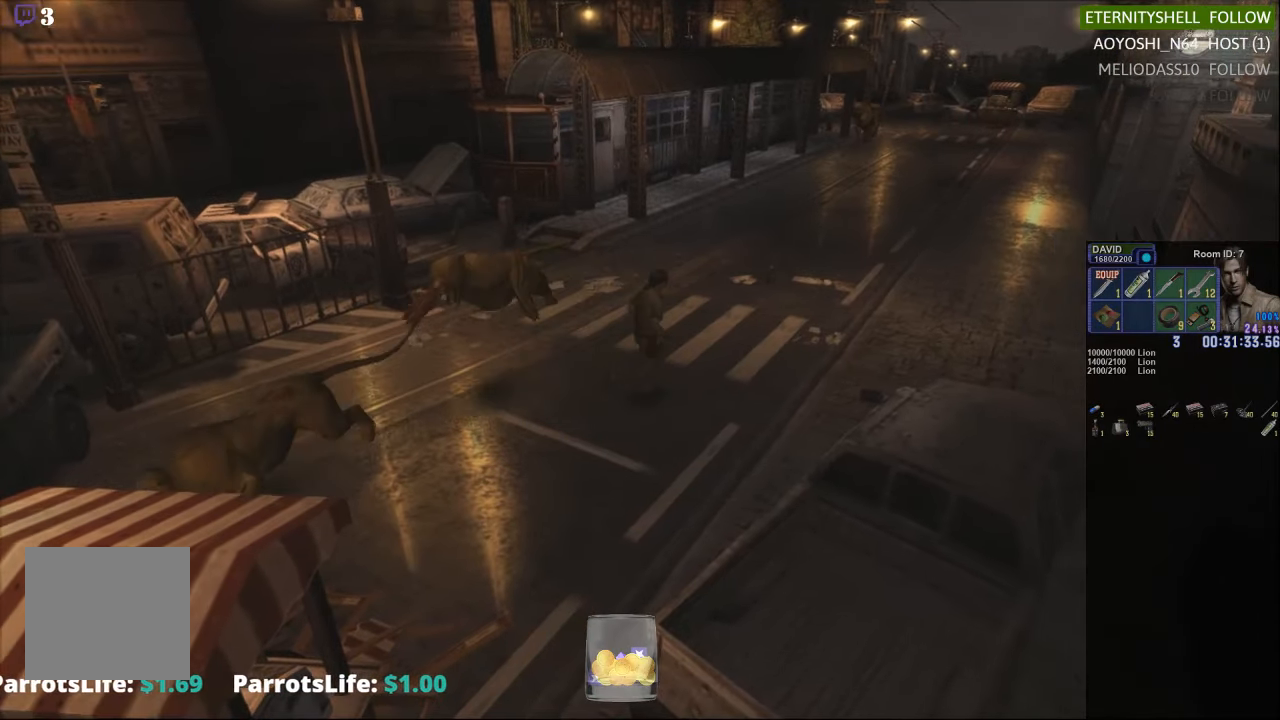
{"buttons": [], "left_stick": "center", "right_stick": "center", "events": [[313, "X", "up"], [417, "left_stick", "center"]]}
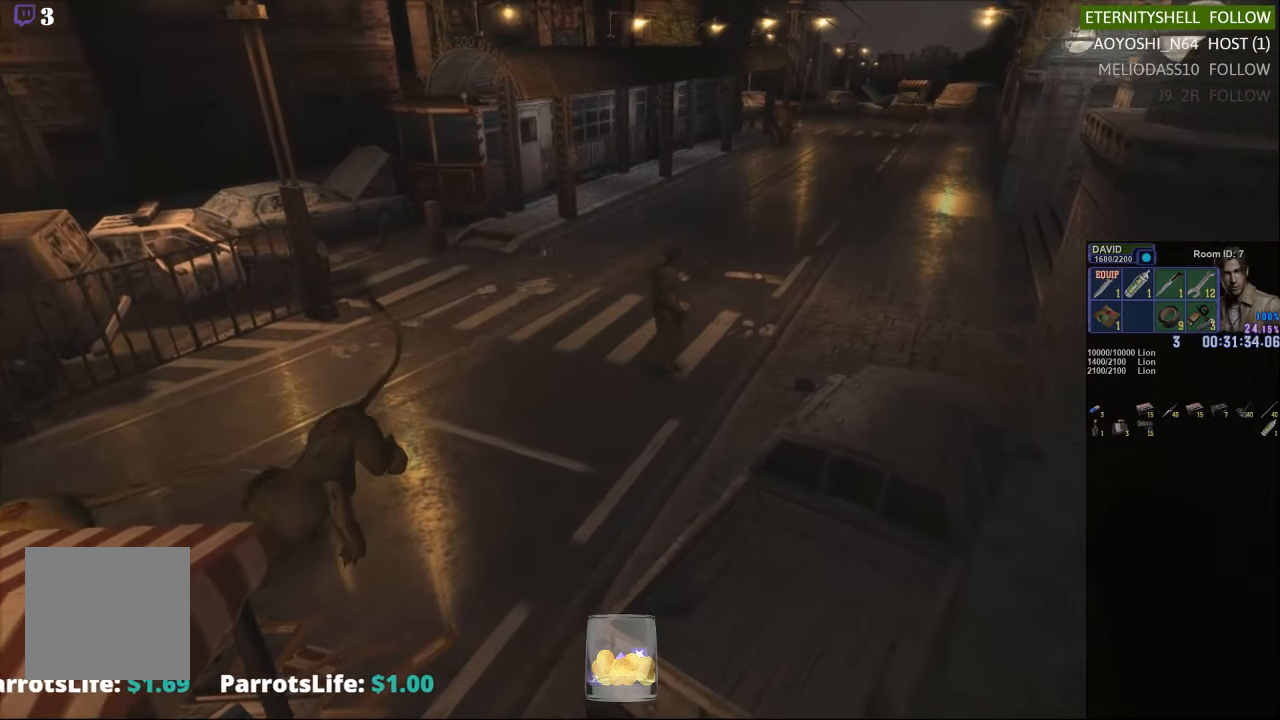
{"buttons": ["X"], "left_stick": "up-right", "right_stick": "center", "events": [[104, "left_stick", "up"], [292, "X", "down"], [292, "left_stick", "up-right"]]}
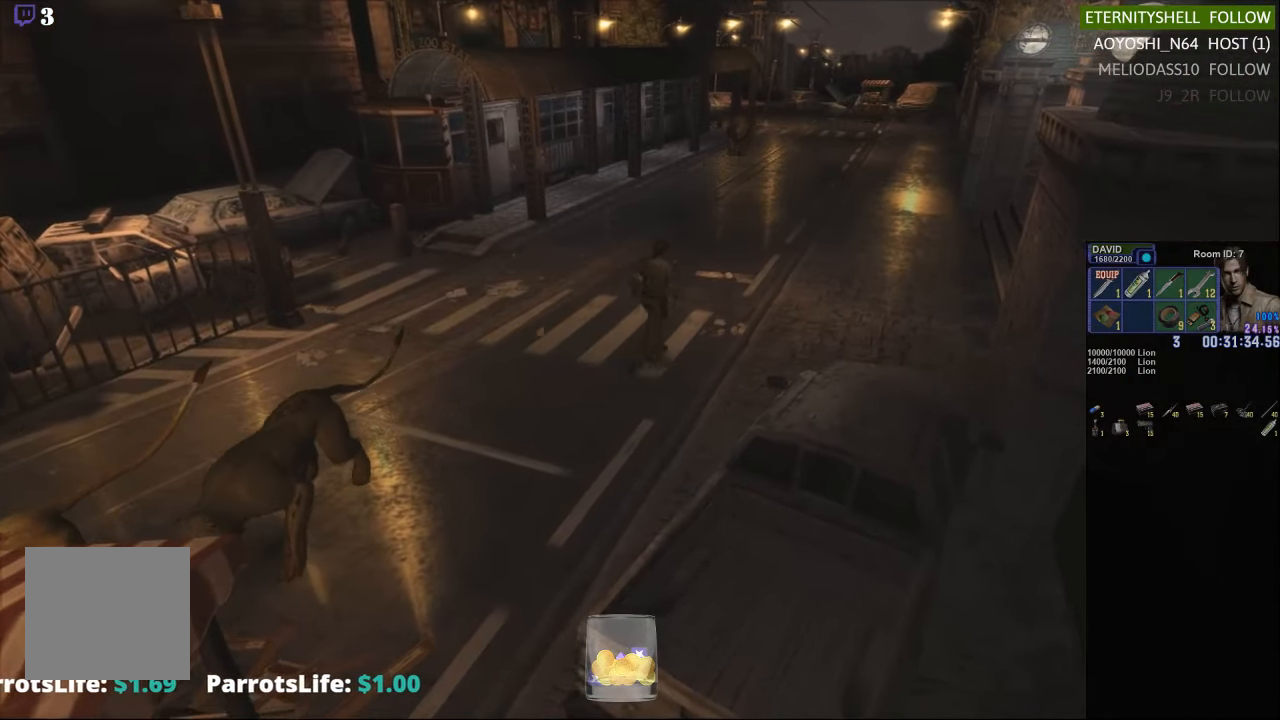
{"buttons": [], "left_stick": "up", "right_stick": "center", "events": [[250, "X", "up"], [292, "left_stick", "up-left"], [438, "left_stick", "up"]]}
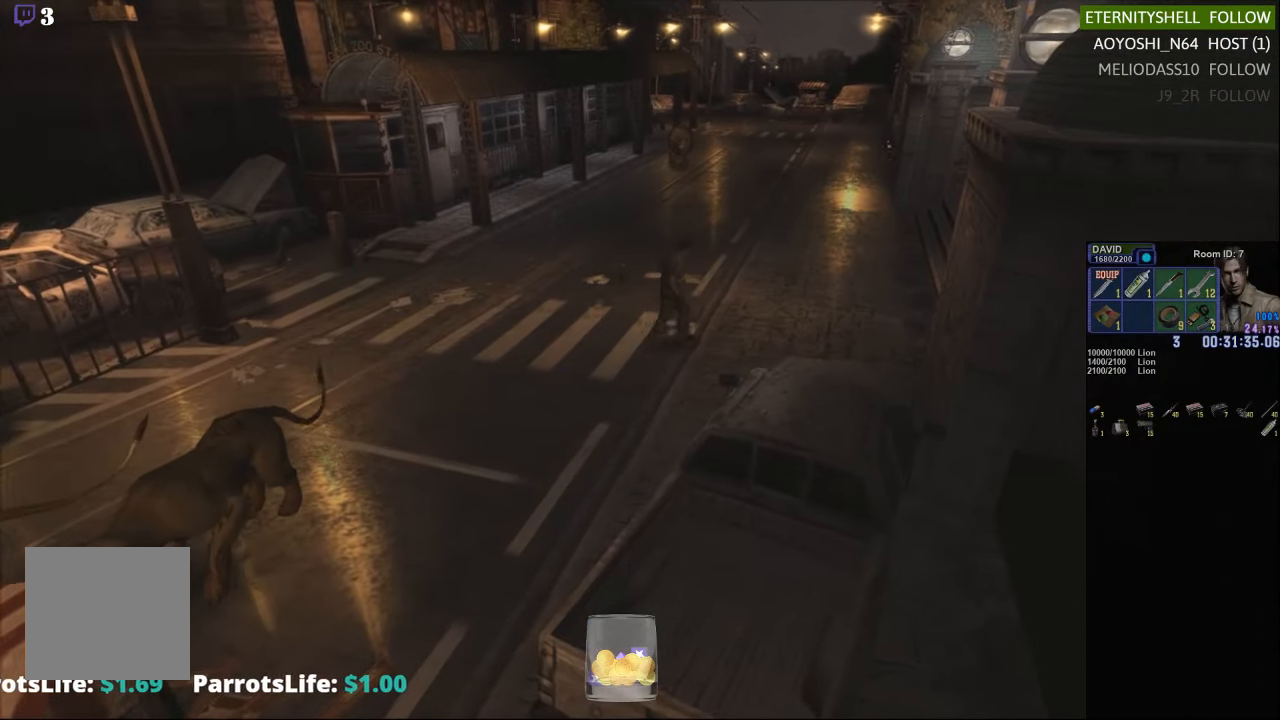
{"buttons": ["X"], "left_stick": "up-right", "right_stick": "center", "events": [[42, "left_stick", "up-right"], [83, "X", "down"]]}
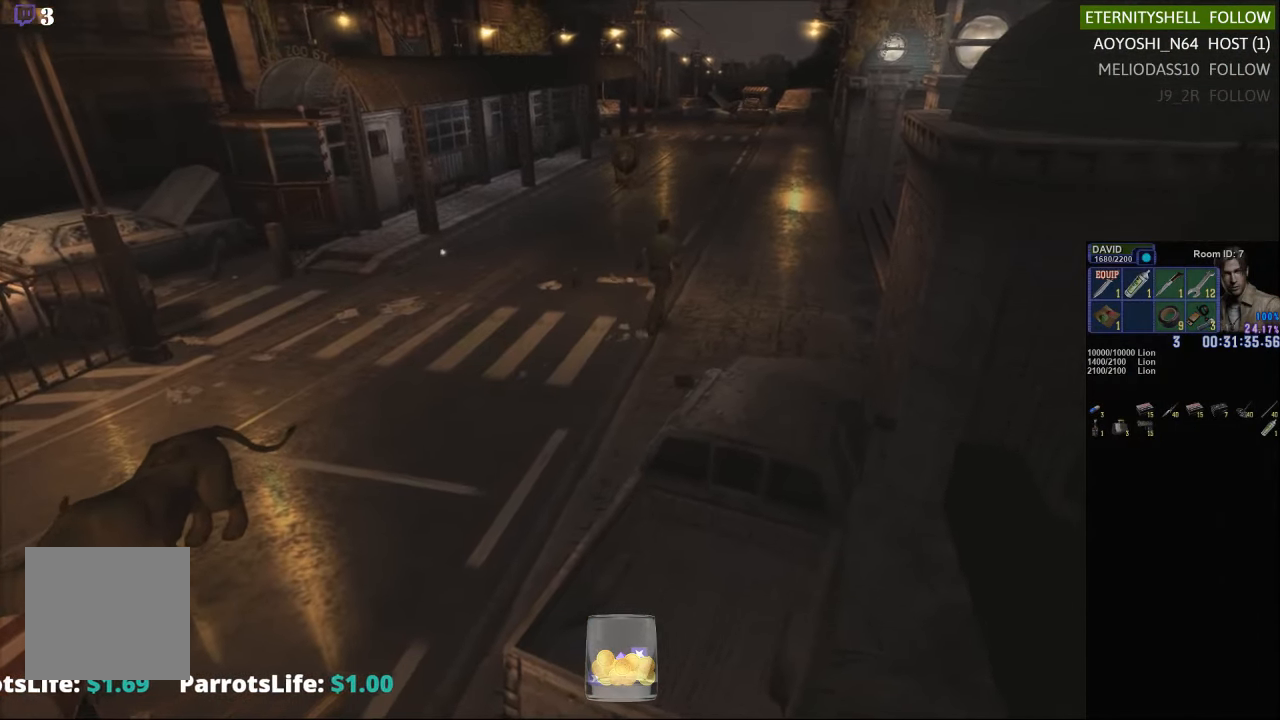
{"buttons": [], "left_stick": "up-right", "right_stick": "center", "events": [[21, "X", "up"], [146, "left_stick", "center"], [375, "left_stick", "up-right"]]}
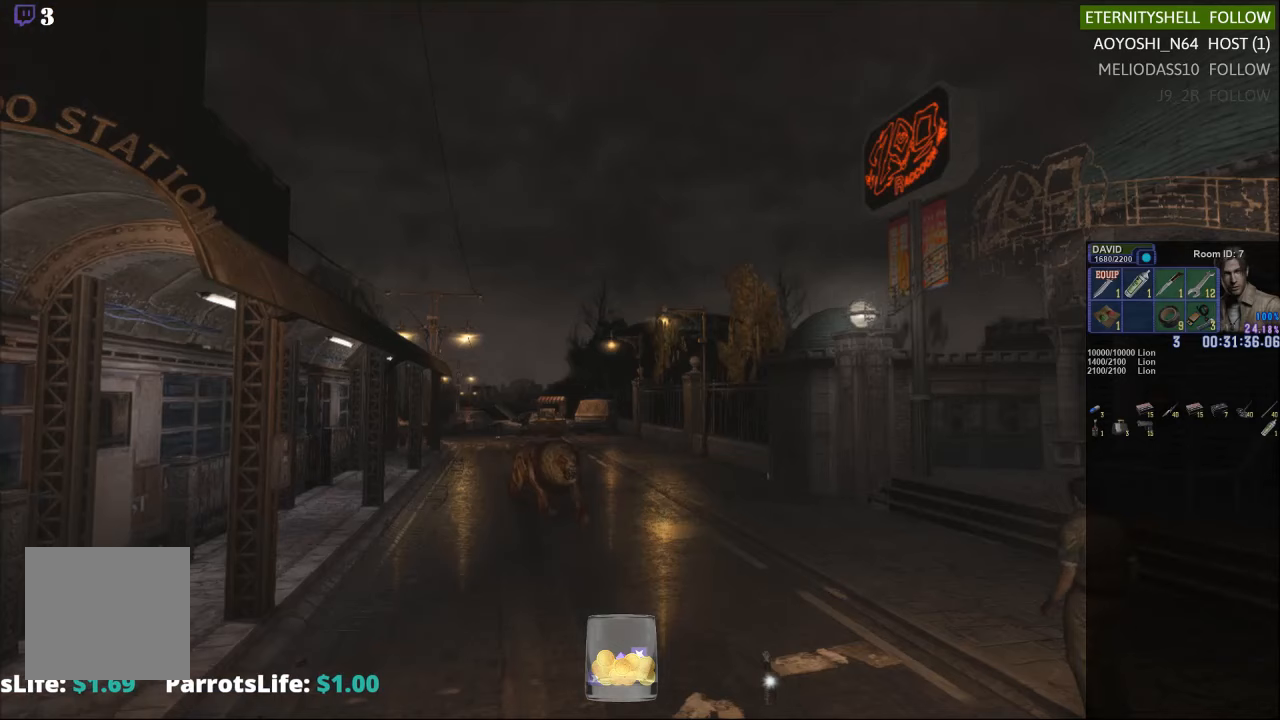
{"buttons": [], "left_stick": "up-right", "right_stick": "center", "events": []}
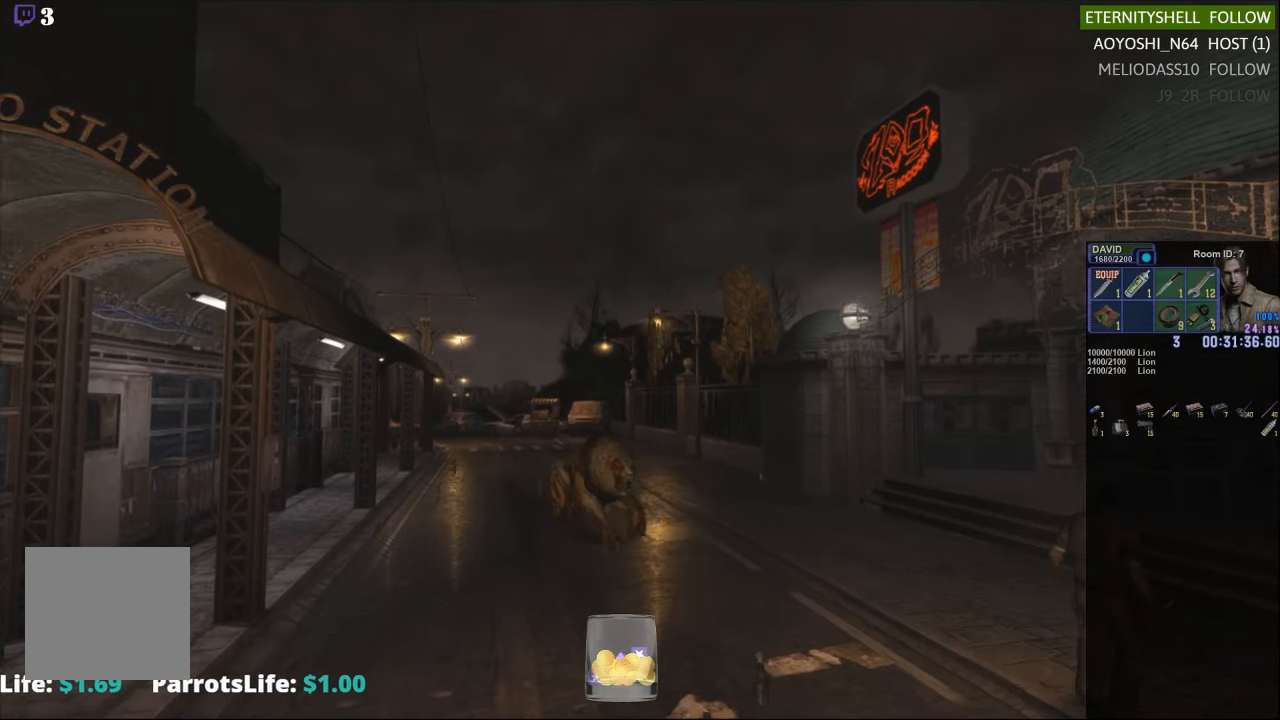
{"buttons": [], "left_stick": "up-right", "right_stick": "center", "events": []}
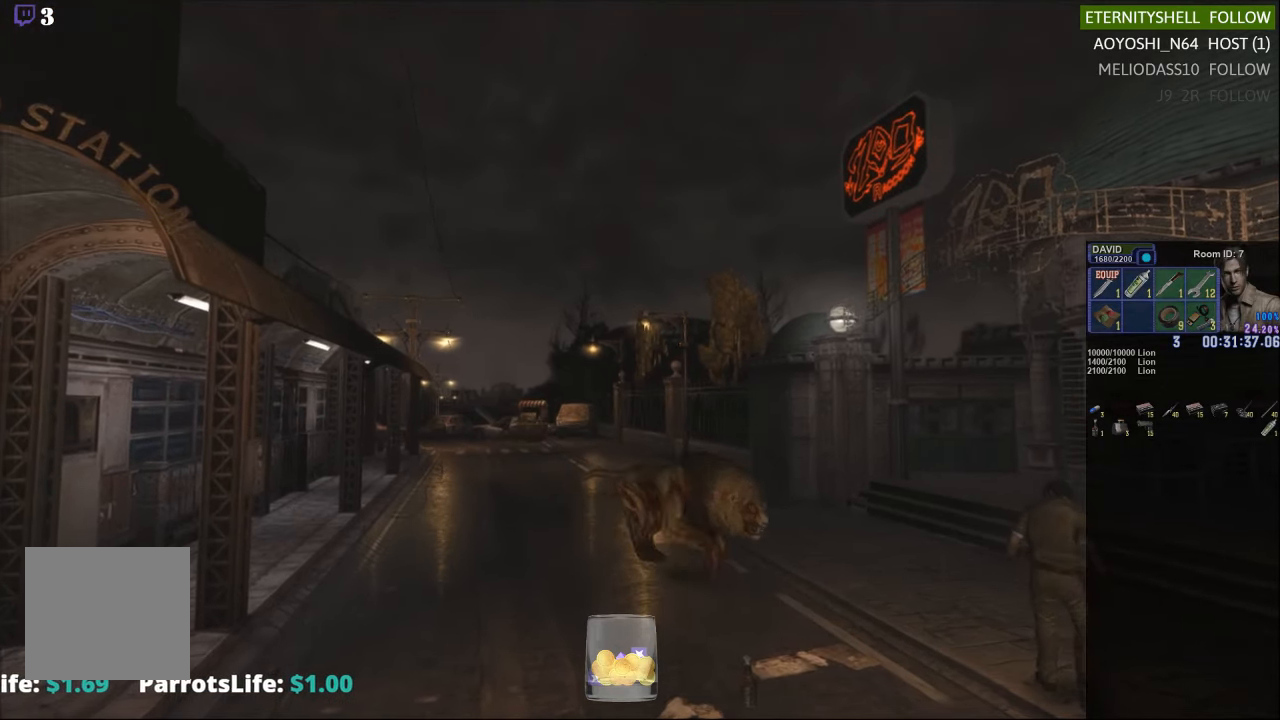
{"buttons": ["X"], "left_stick": "up-right", "right_stick": "center", "events": [[208, "X", "down"]]}
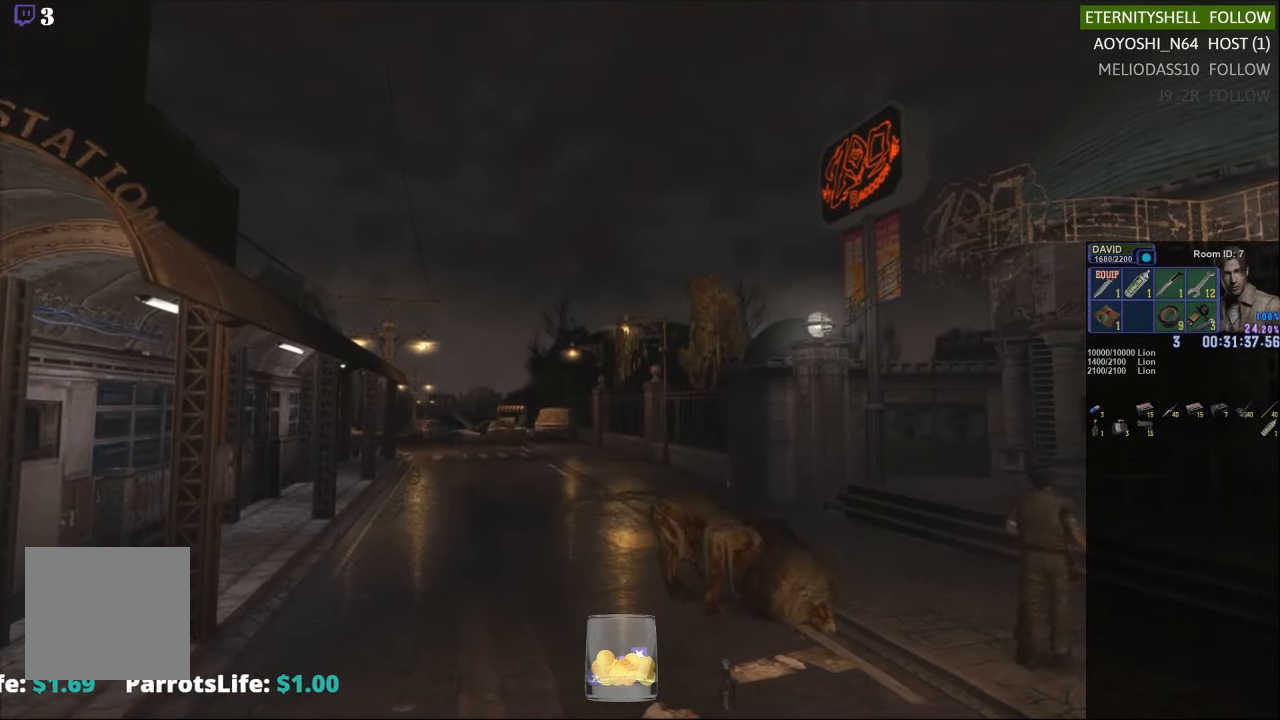
{"buttons": ["X"], "left_stick": "up-right", "right_stick": "center", "events": []}
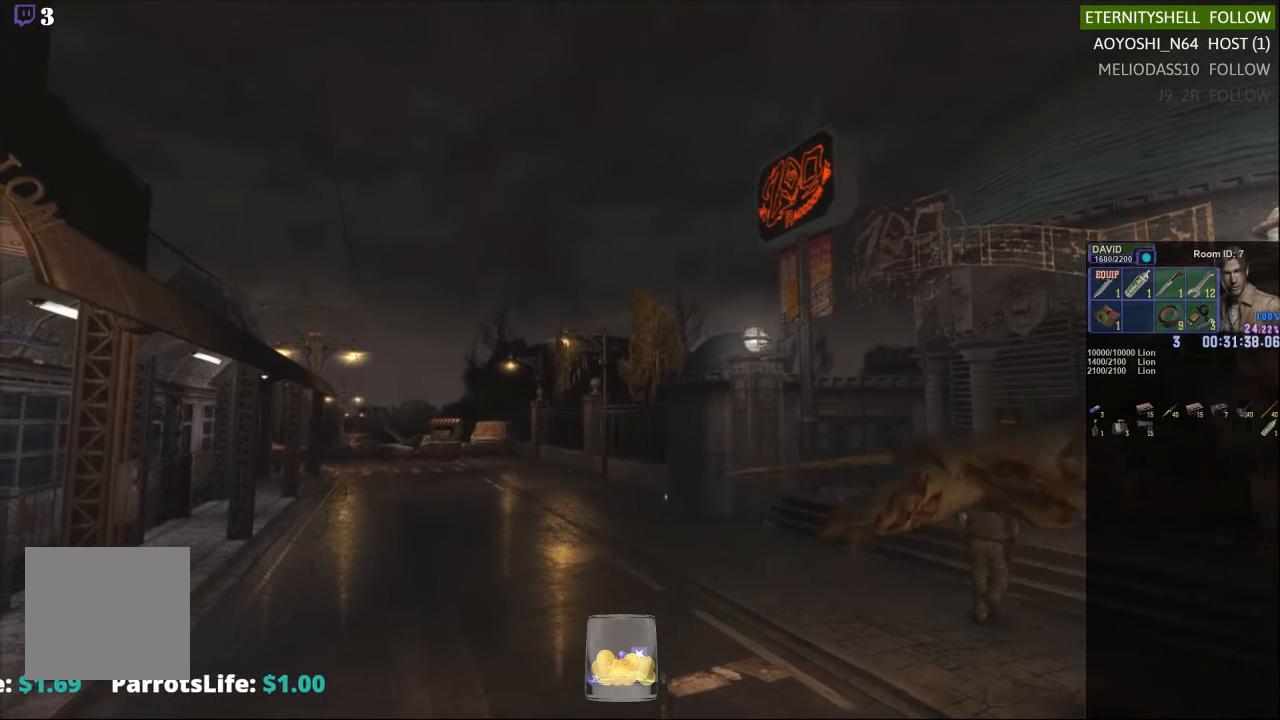
{"buttons": ["X"], "left_stick": "up-left", "right_stick": "center", "events": [[167, "left_stick", "up-left"]]}
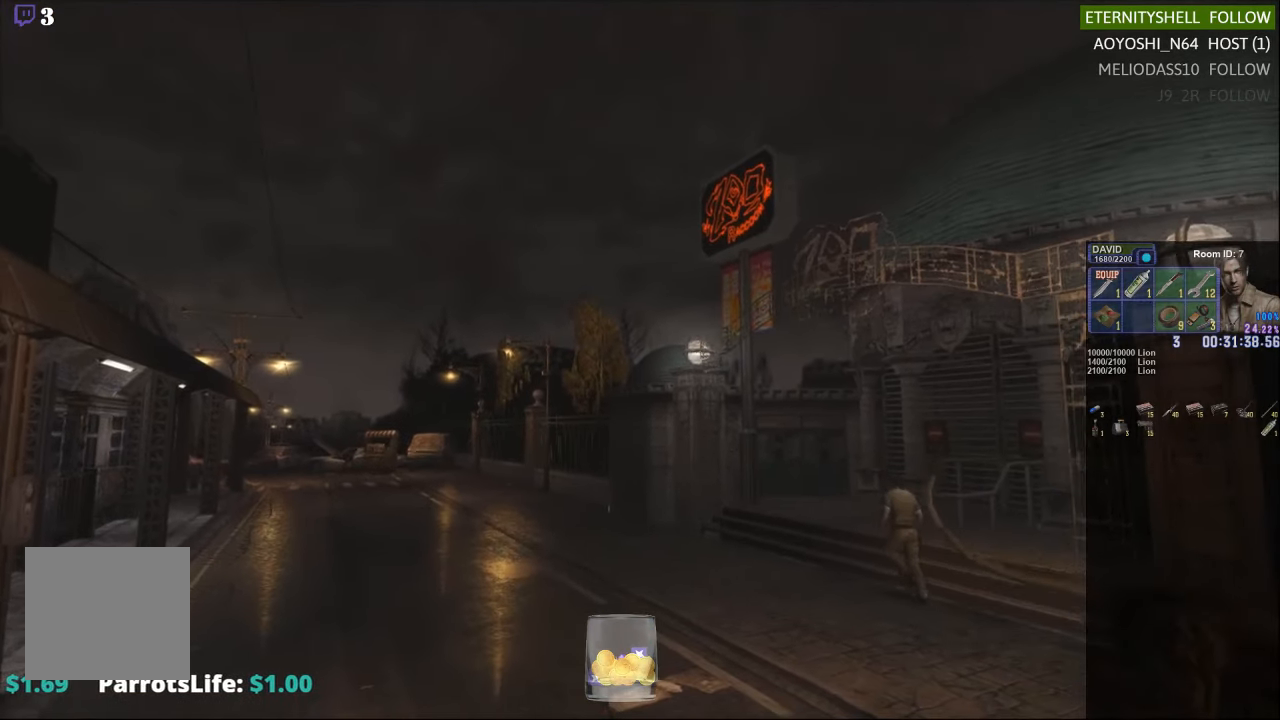
{"buttons": ["X"], "left_stick": "up", "right_stick": "center", "events": [[417, "left_stick", "up"]]}
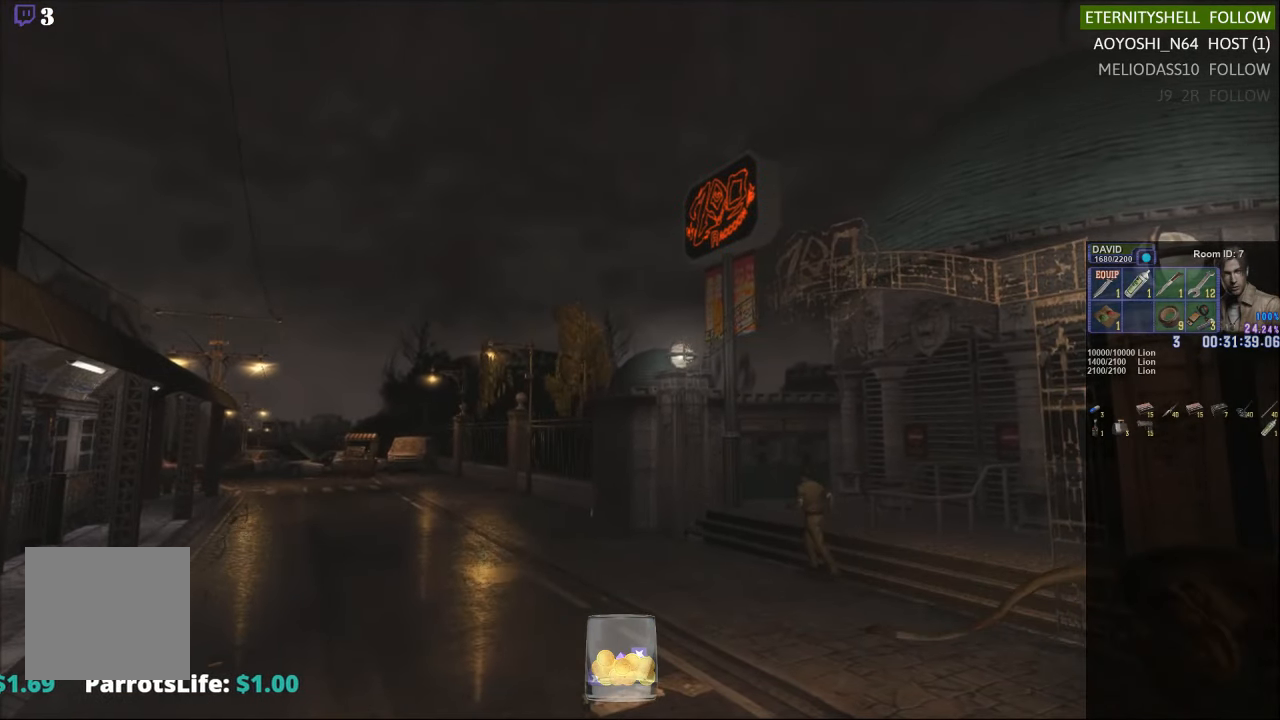
{"buttons": [], "left_stick": "up", "right_stick": "center", "events": [[146, "left_stick", "up-right"], [417, "left_stick", "up"], [438, "X", "up"]]}
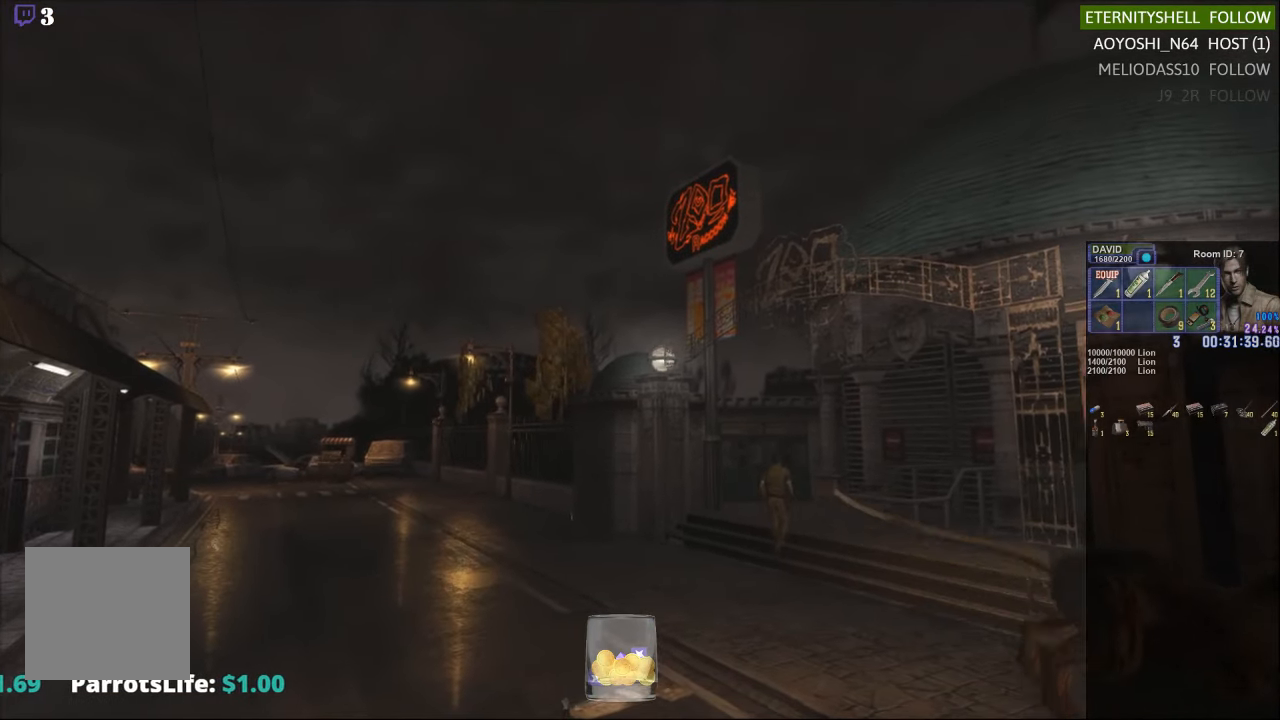
{"buttons": [], "left_stick": "left", "right_stick": "center", "events": [[42, "left_stick", "up-left"], [271, "left_stick", "center"], [479, "left_stick", "left"]]}
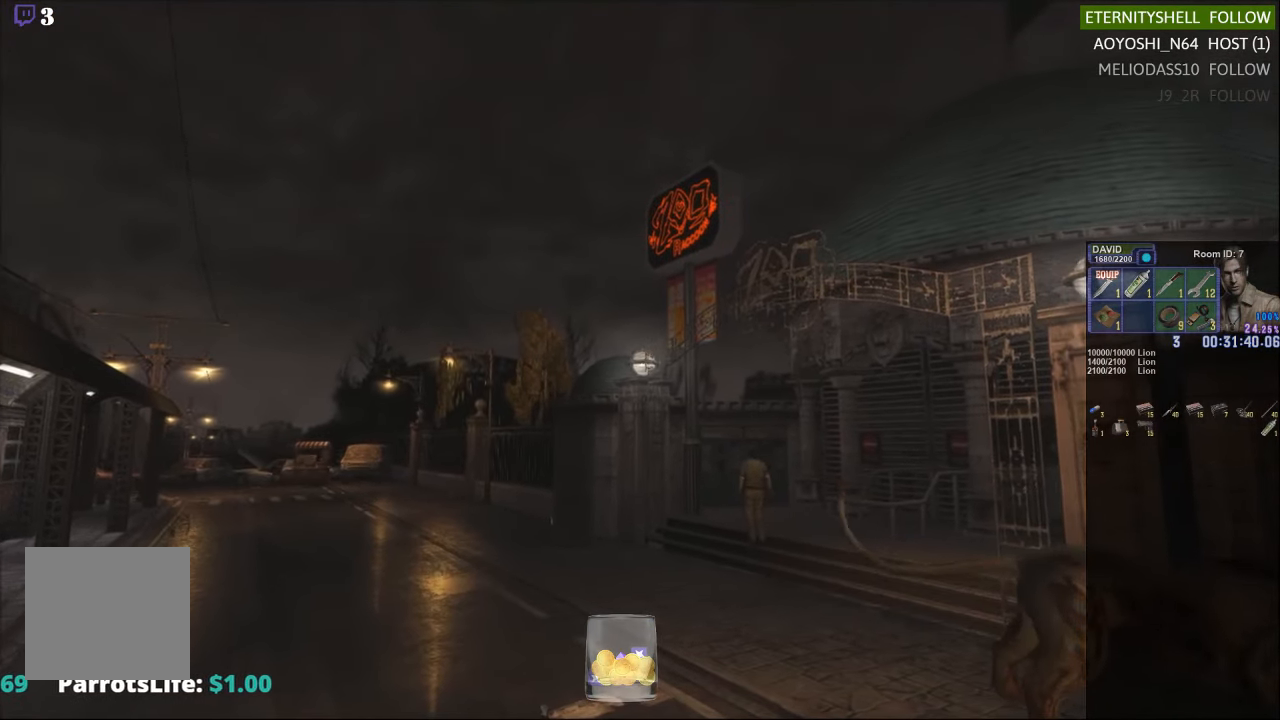
{"buttons": [], "left_stick": "up-left", "right_stick": "center", "events": [[188, "left_stick", "center"], [458, "left_stick", "up-left"]]}
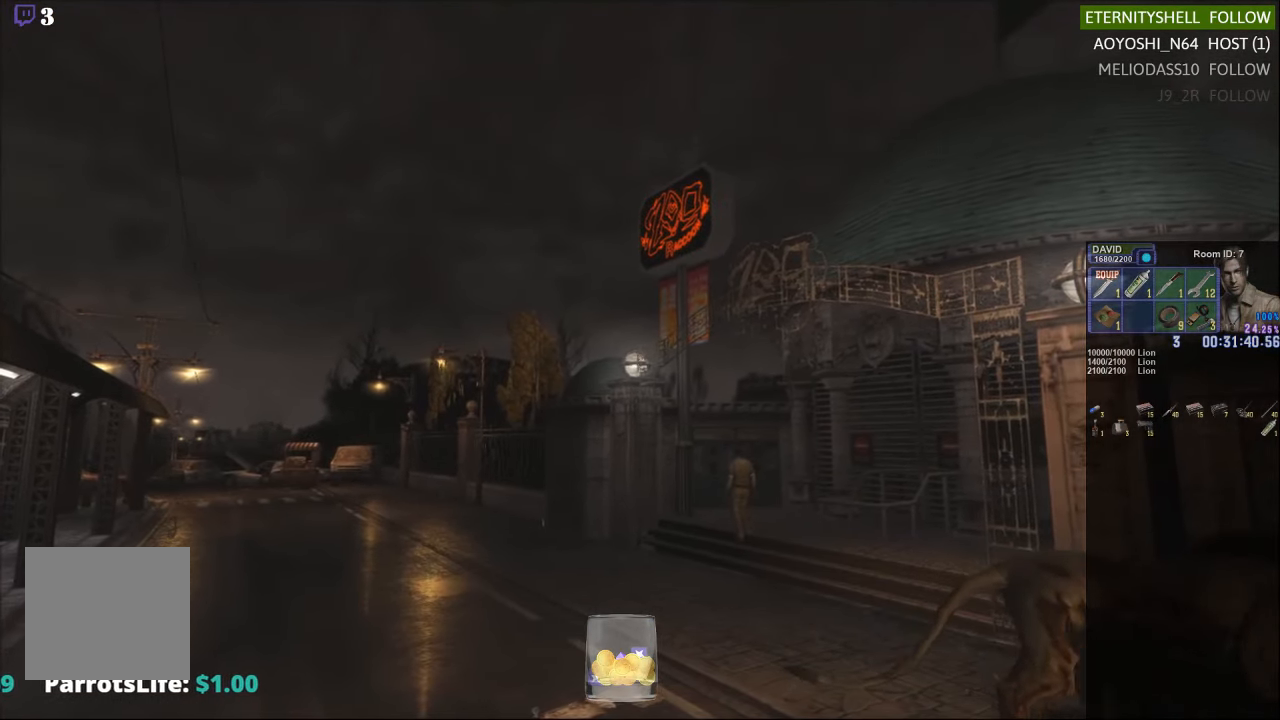
{"buttons": [], "left_stick": "center", "right_stick": "center", "events": [[271, "left_stick", "center"]]}
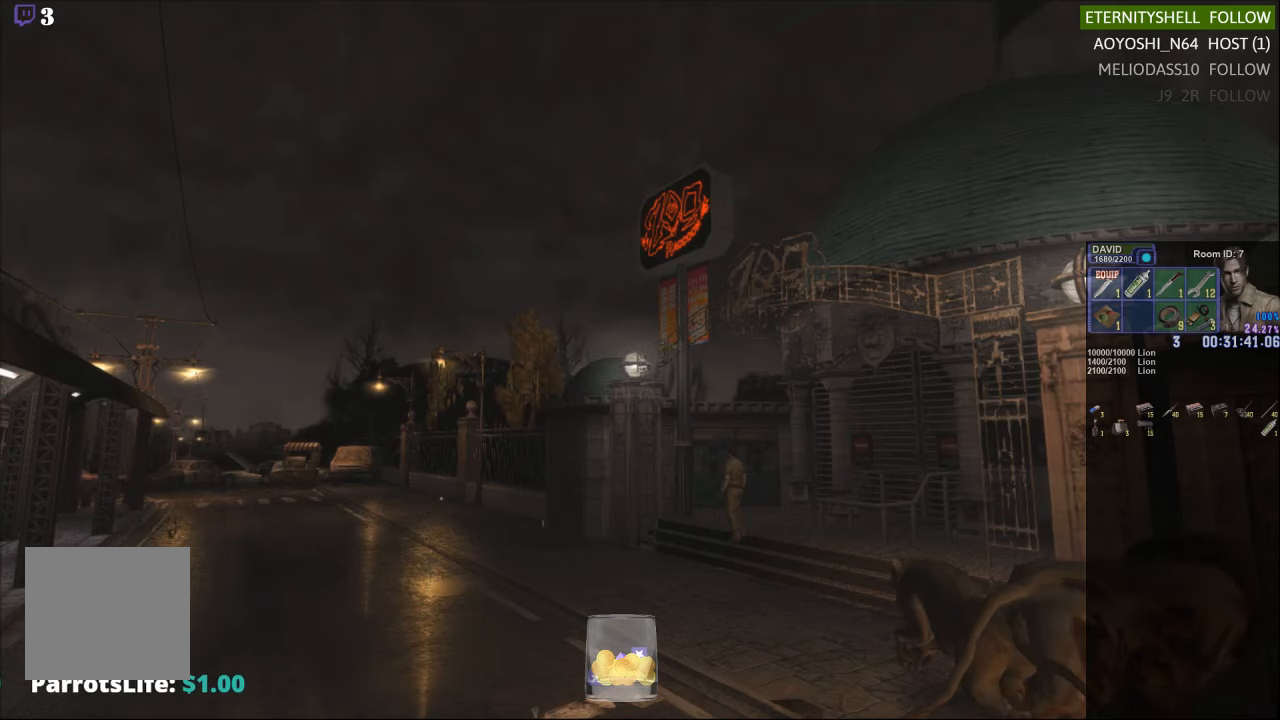
{"buttons": [], "left_stick": "center", "right_stick": "center", "events": [[125, "left_stick", "left"], [375, "left_stick", "center"]]}
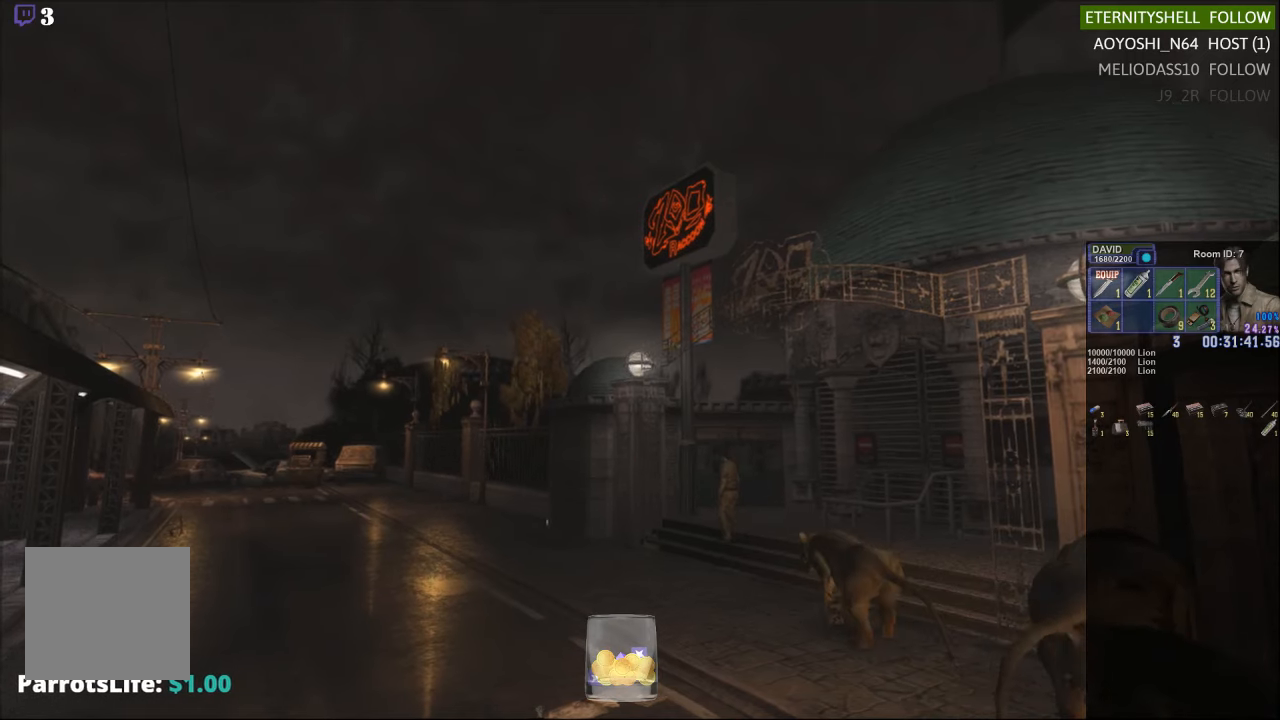
{"buttons": ["X"], "left_stick": "left", "right_stick": "center", "events": [[21, "left_stick", "left"], [333, "X", "down"]]}
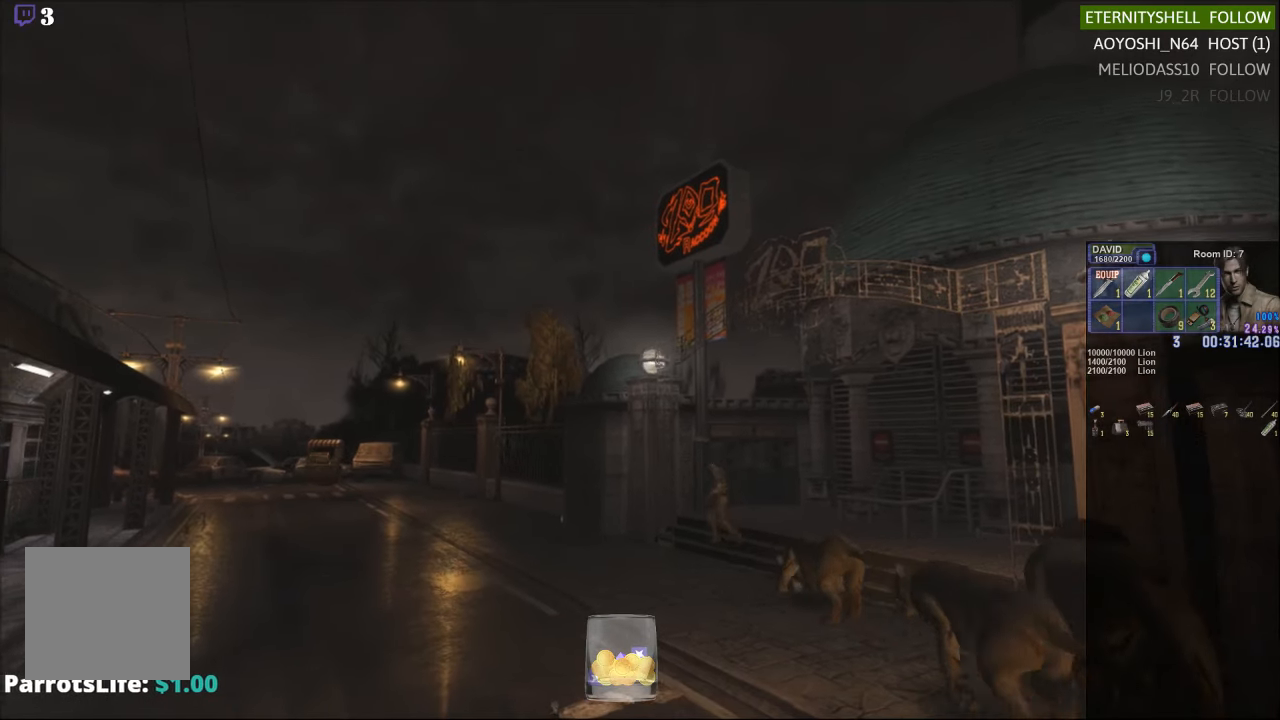
{"buttons": [], "left_stick": "up-right", "right_stick": "center", "events": [[42, "left_stick", "up-left"], [167, "X", "up"], [354, "left_stick", "up-right"]]}
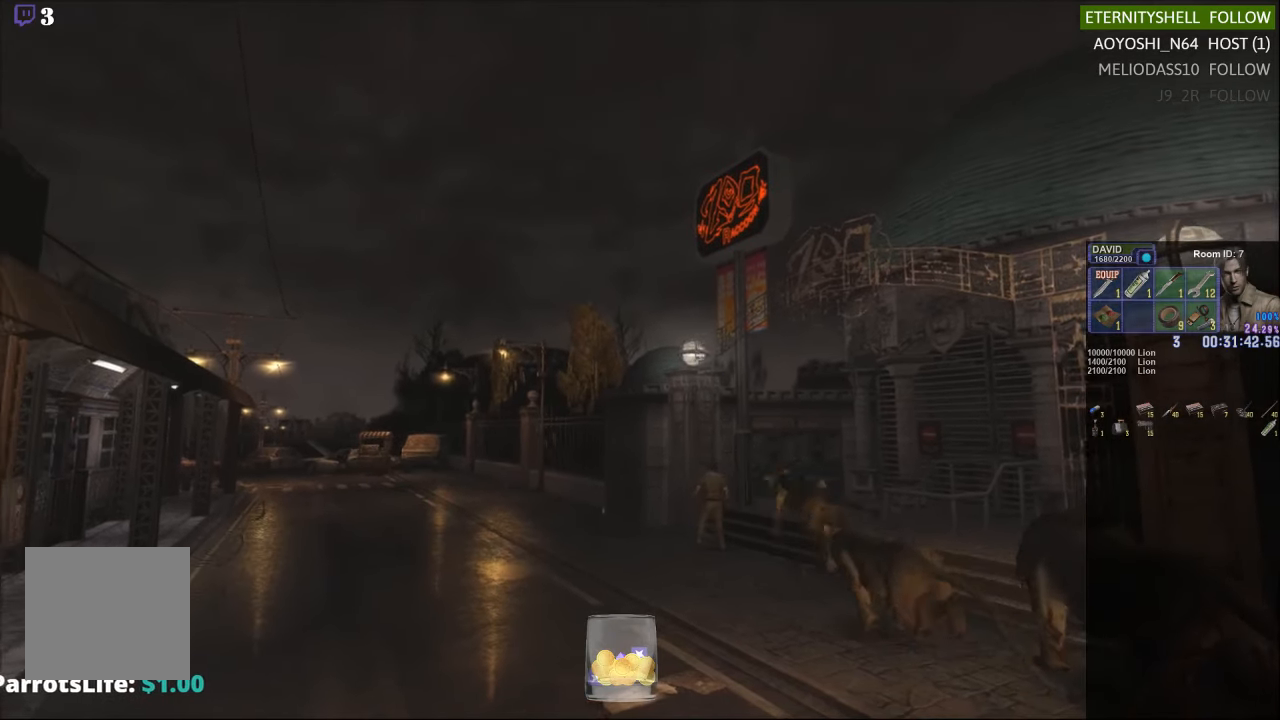
{"buttons": [], "left_stick": "left", "right_stick": "center", "events": [[313, "left_stick", "up"], [500, "left_stick", "left"]]}
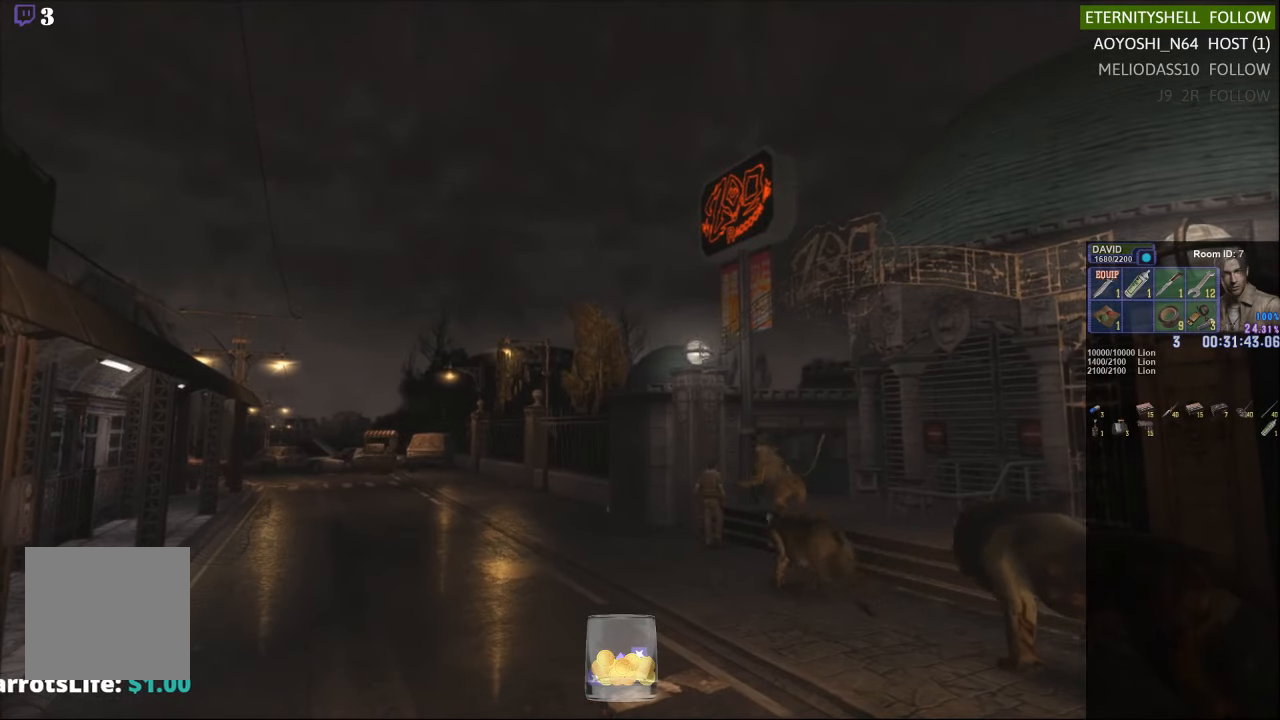
{"buttons": ["X"], "left_stick": "up-left", "right_stick": "center", "events": [[42, "left_stick", "down-left"], [63, "X", "down"], [500, "left_stick", "up-left"]]}
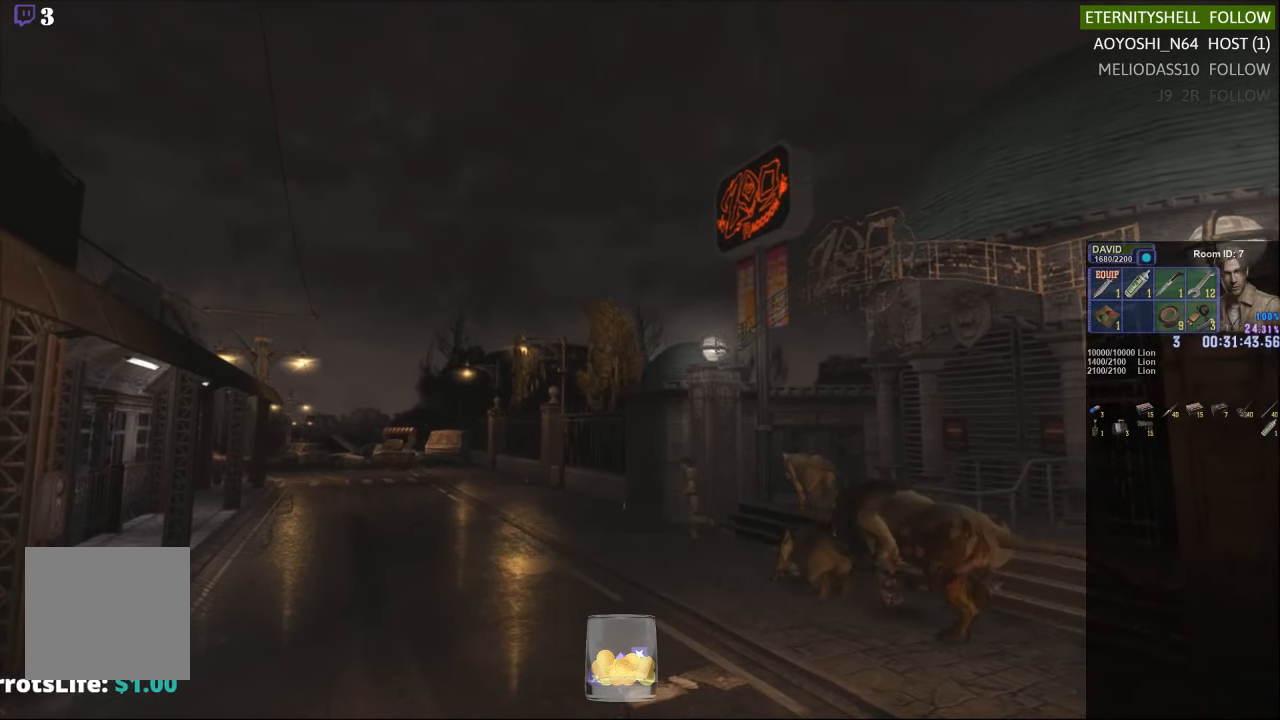
{"buttons": ["X"], "left_stick": "up-left", "right_stick": "center", "events": [[63, "left_stick", "up"], [167, "left_stick", "up-right"], [313, "left_stick", "up"], [458, "left_stick", "up-left"]]}
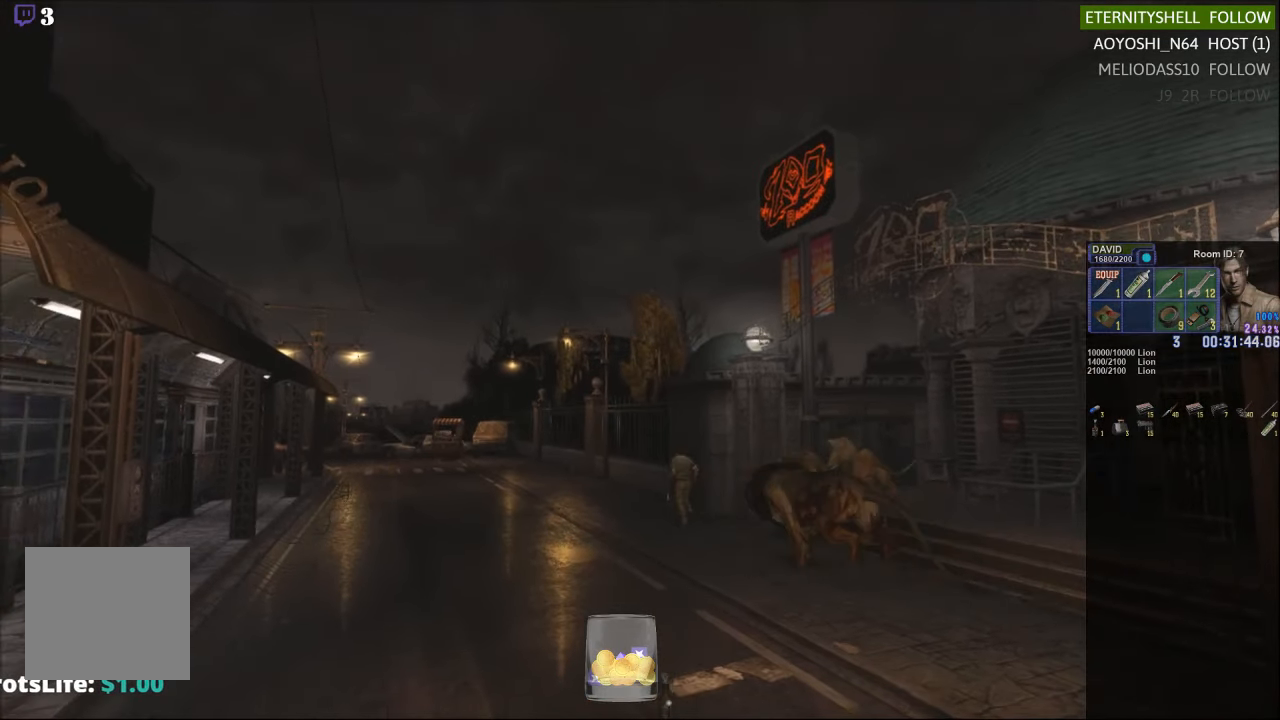
{"buttons": ["X"], "left_stick": "left", "right_stick": "center", "events": [[417, "left_stick", "left"]]}
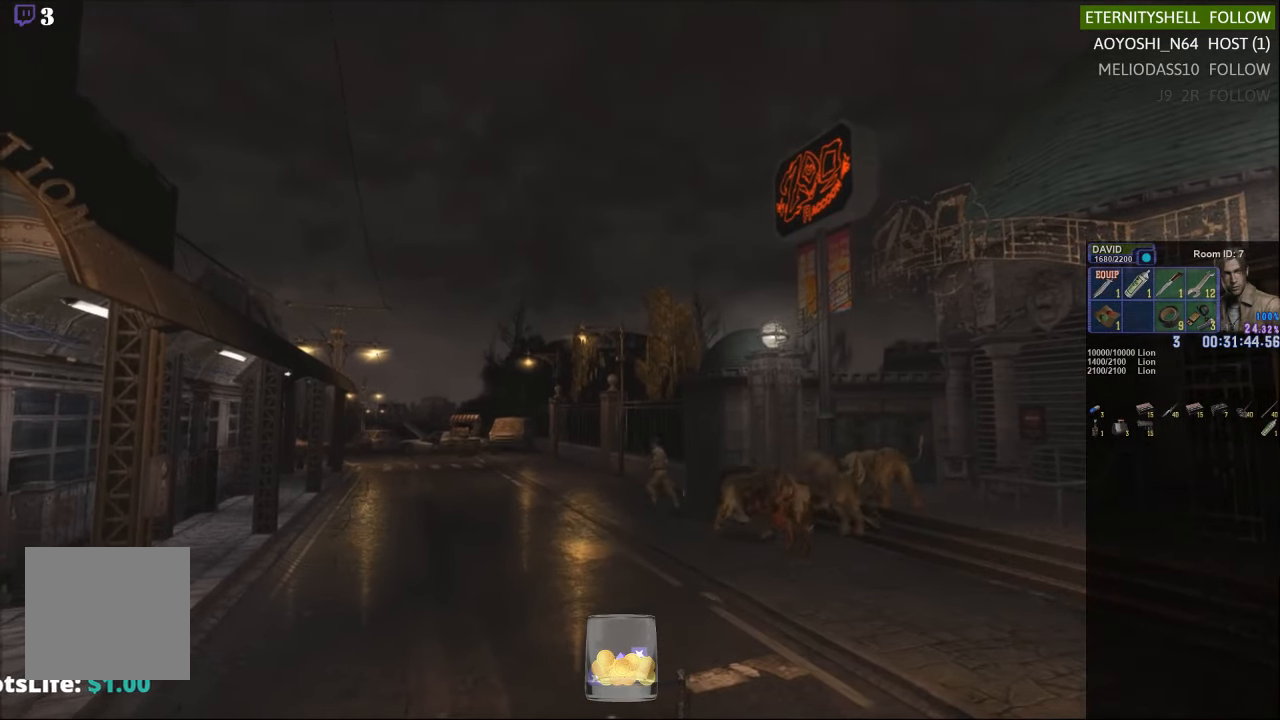
{"buttons": ["X"], "left_stick": "left", "right_stick": "center", "events": [[146, "left_stick", "up-left"], [354, "left_stick", "left"]]}
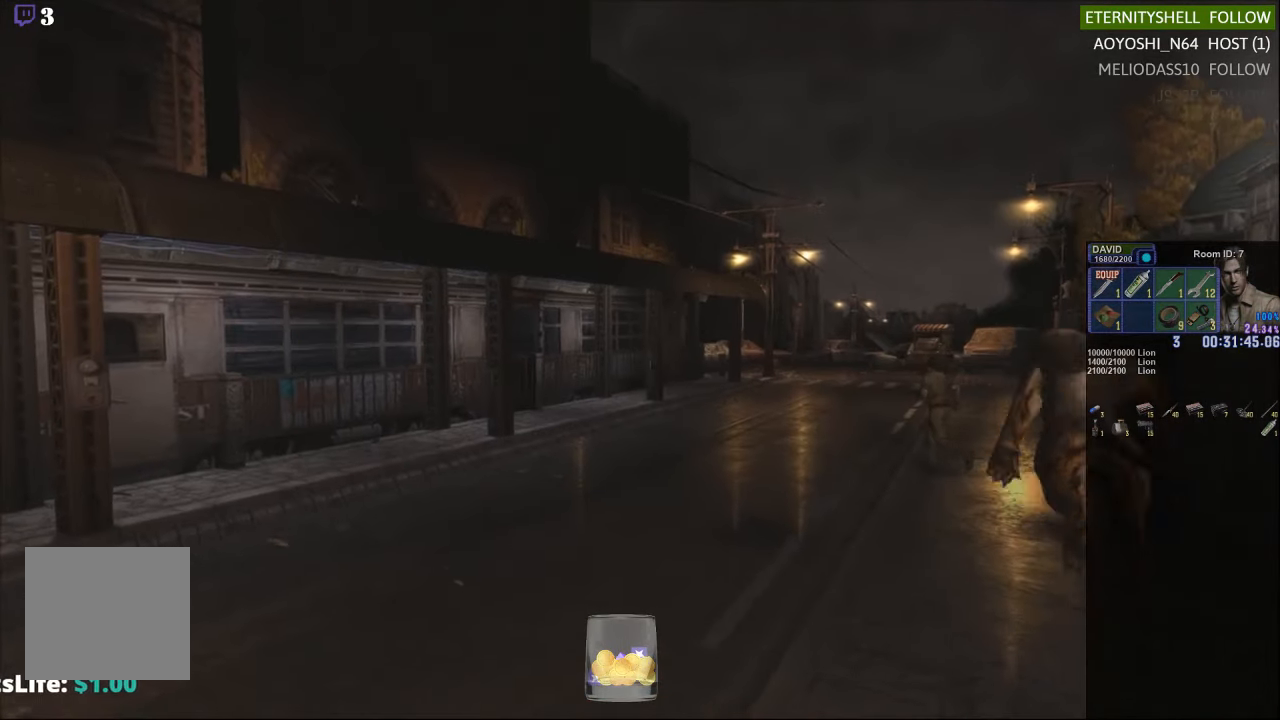
{"buttons": ["X"], "left_stick": "up-right", "right_stick": "center", "events": [[42, "left_stick", "up-right"]]}